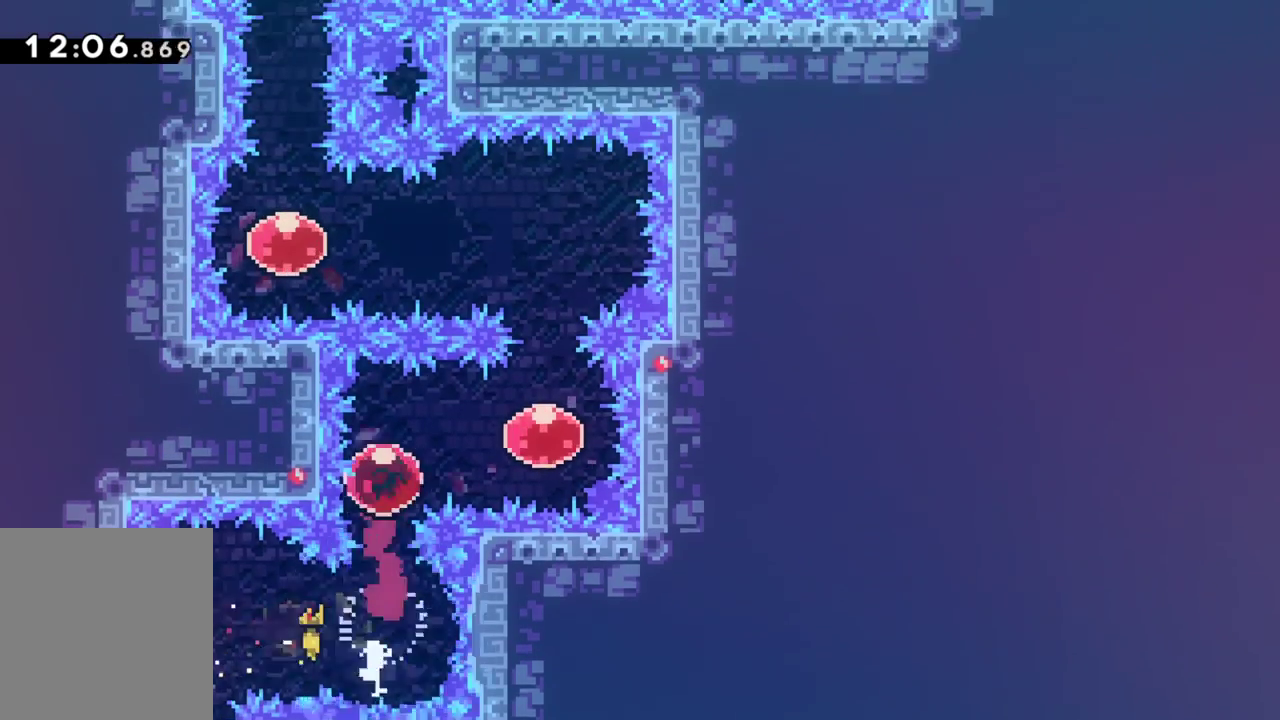
Gameplay with keyboard; each line is a JSON object with the keys held at the frame after it. "events" lists presses ("down") and releases ("up") of "dash", "down", "grab", "interact", "jump", "left", "pause", "right" and "up" between this image and that frame as [ms after this image, input, new state], when the widget could be followed in between. No other keys are recorded. Mouse input is not recorded. Key names are as the overlay labels them; some are game actions (e.g. jump) rather than physical keys.
{"keys": ["grab", "up"], "events": [[33, "right", "down"], [83, "dash", "down"], [83, "up", "up"], [283, "dash", "up"], [367, "right", "up"], [367, "up", "down"]]}
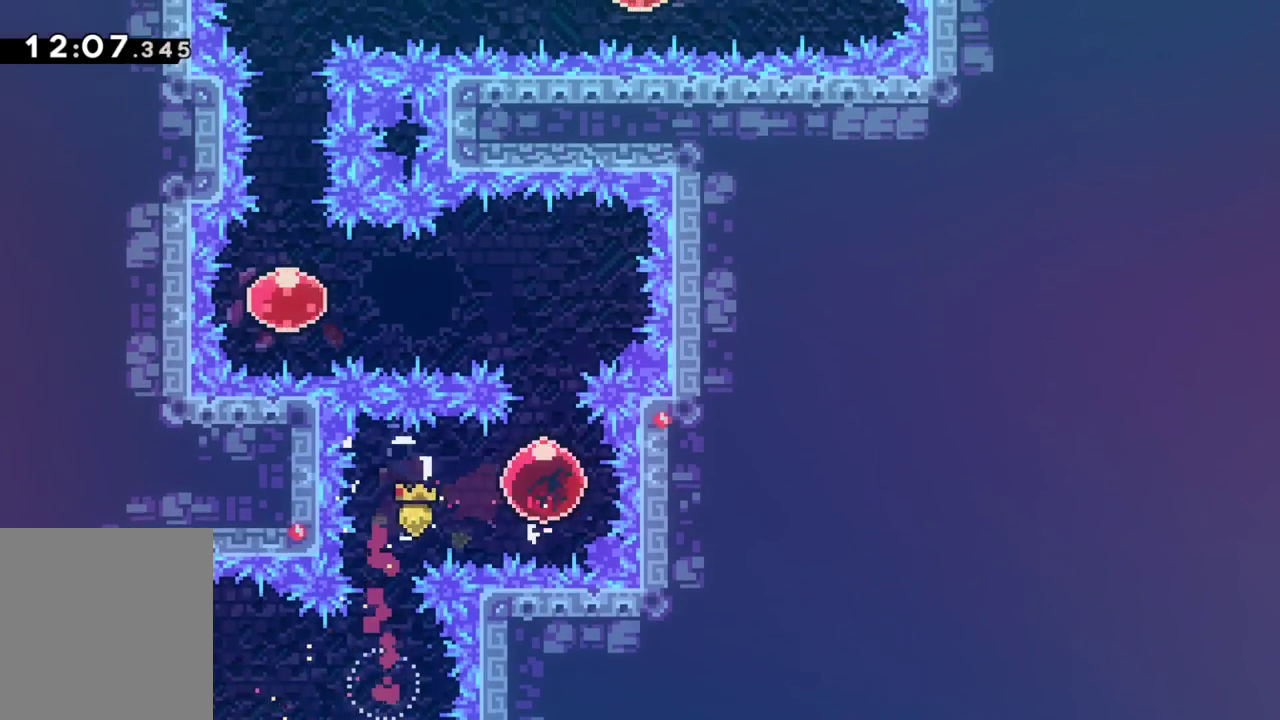
{"keys": ["dash", "grab", "left"], "events": [[250, "left", "down"], [250, "up", "up"], [283, "dash", "down"]]}
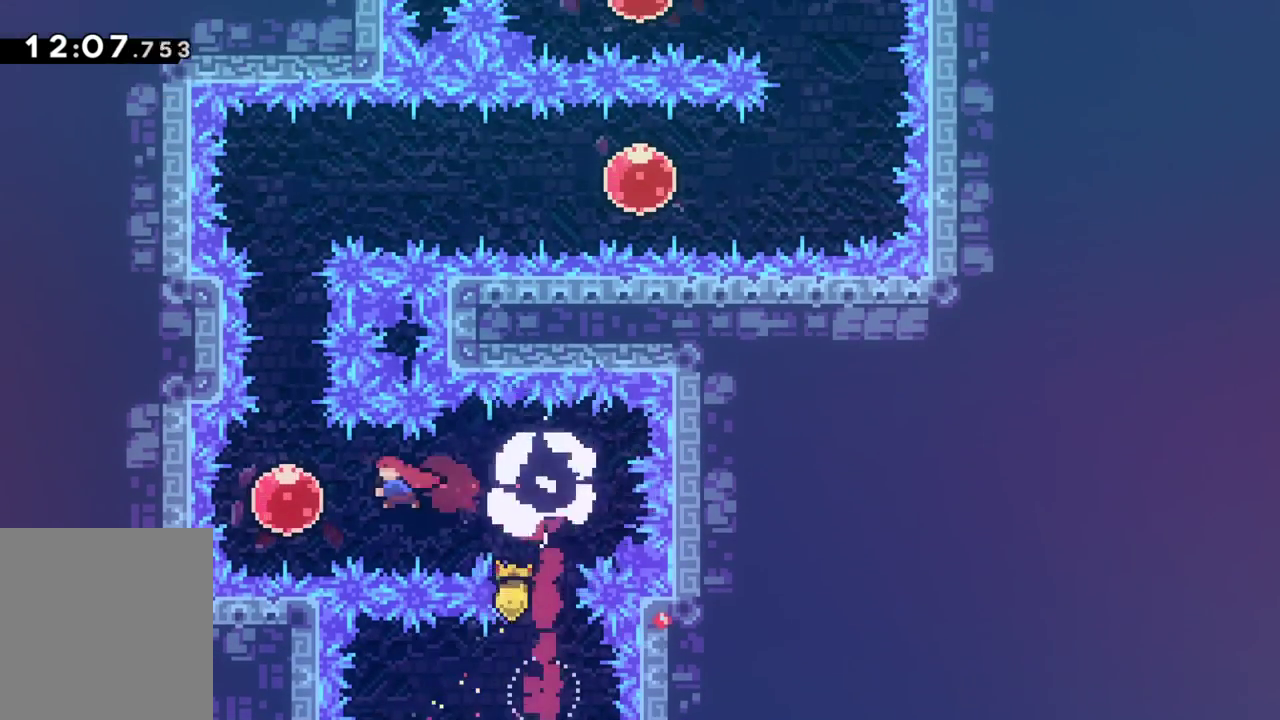
{"keys": ["grab", "up"], "events": [[33, "dash", "up"], [167, "up", "down"], [217, "left", "up"]]}
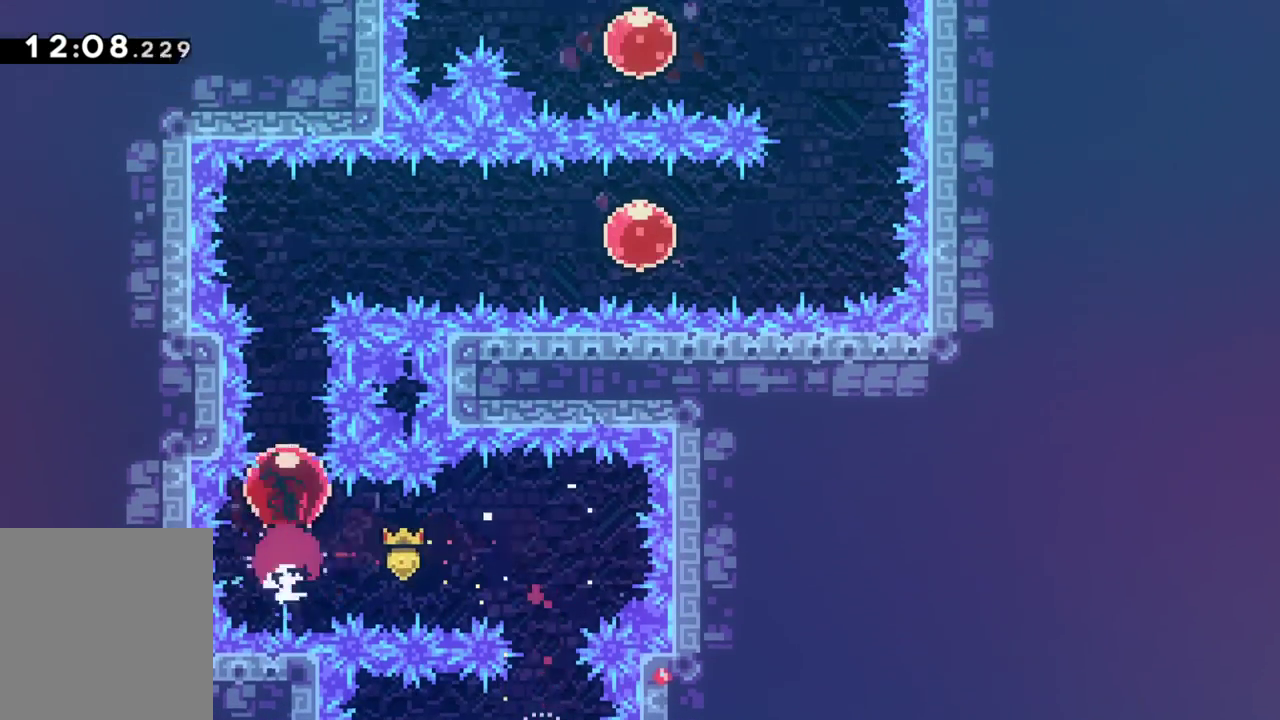
{"keys": ["grab", "right"], "events": [[267, "right", "down"], [317, "dash", "down"], [317, "up", "up"], [467, "dash", "up"]]}
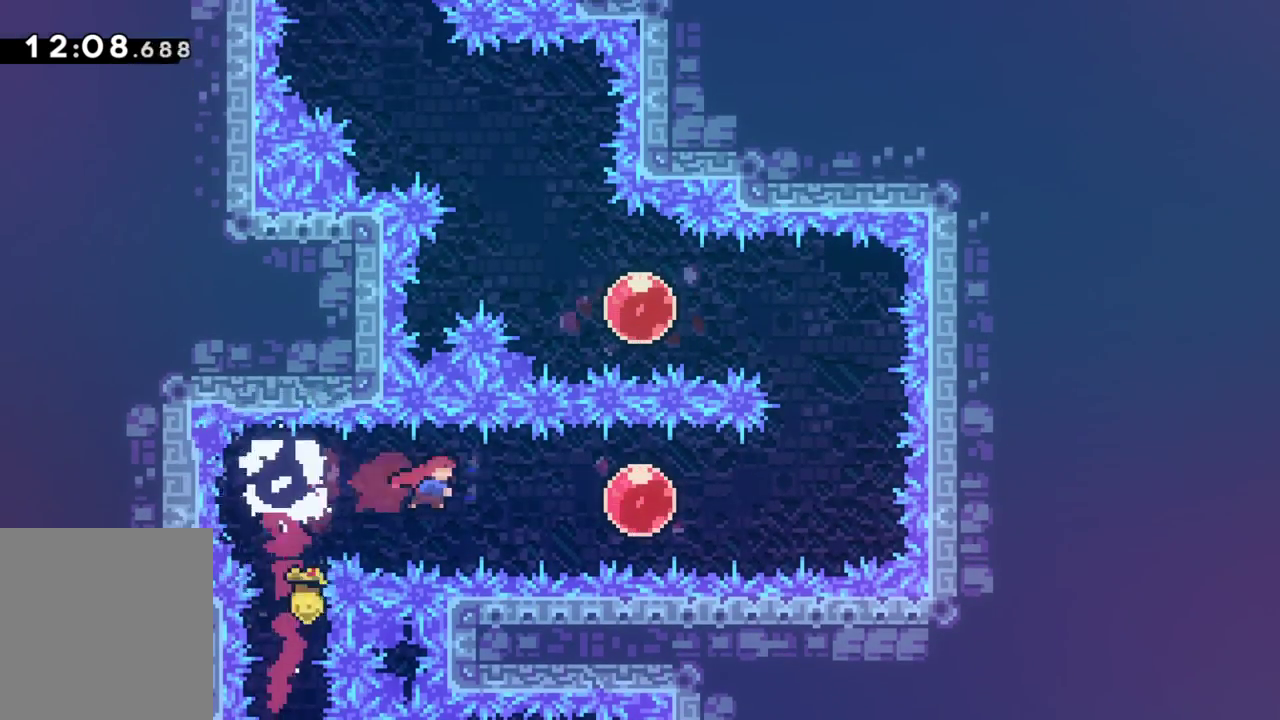
{"keys": ["grab", "right"], "events": [[50, "dash", "down"], [200, "dash", "up"]]}
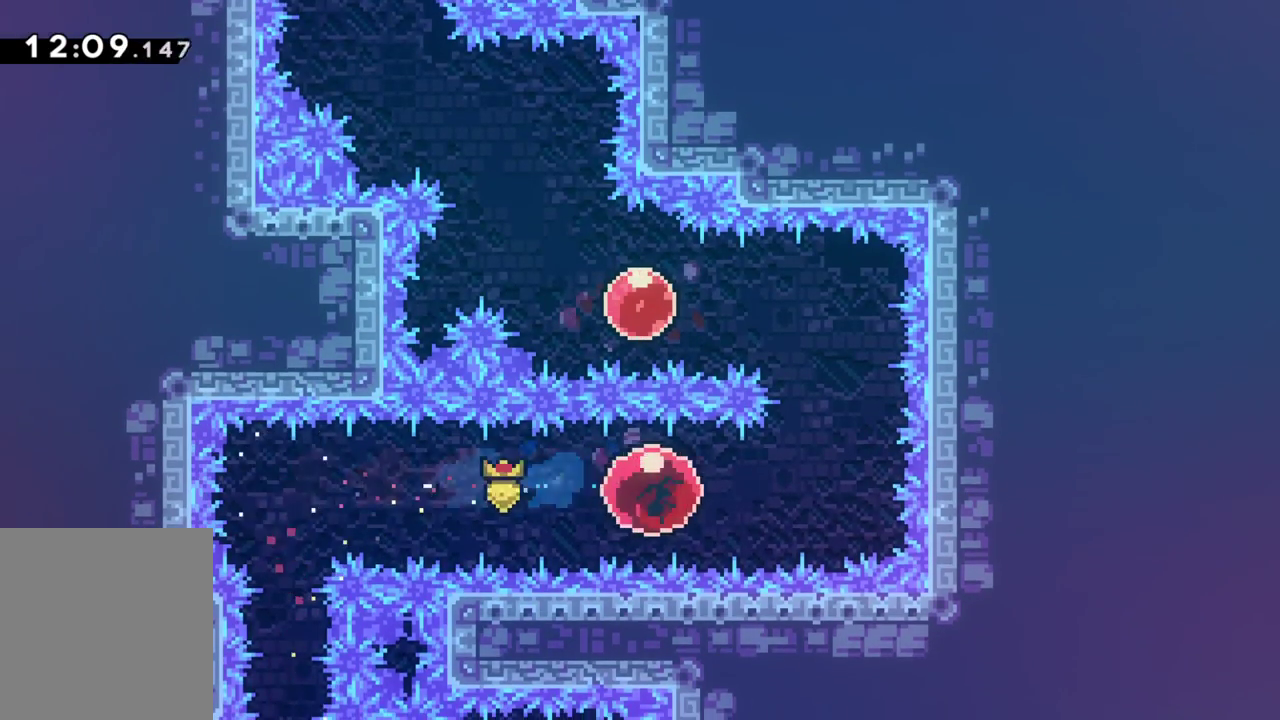
{"keys": ["grab"], "events": [[267, "up", "down"], [300, "dash", "down"], [300, "right", "up"], [450, "dash", "up"], [450, "up", "up"]]}
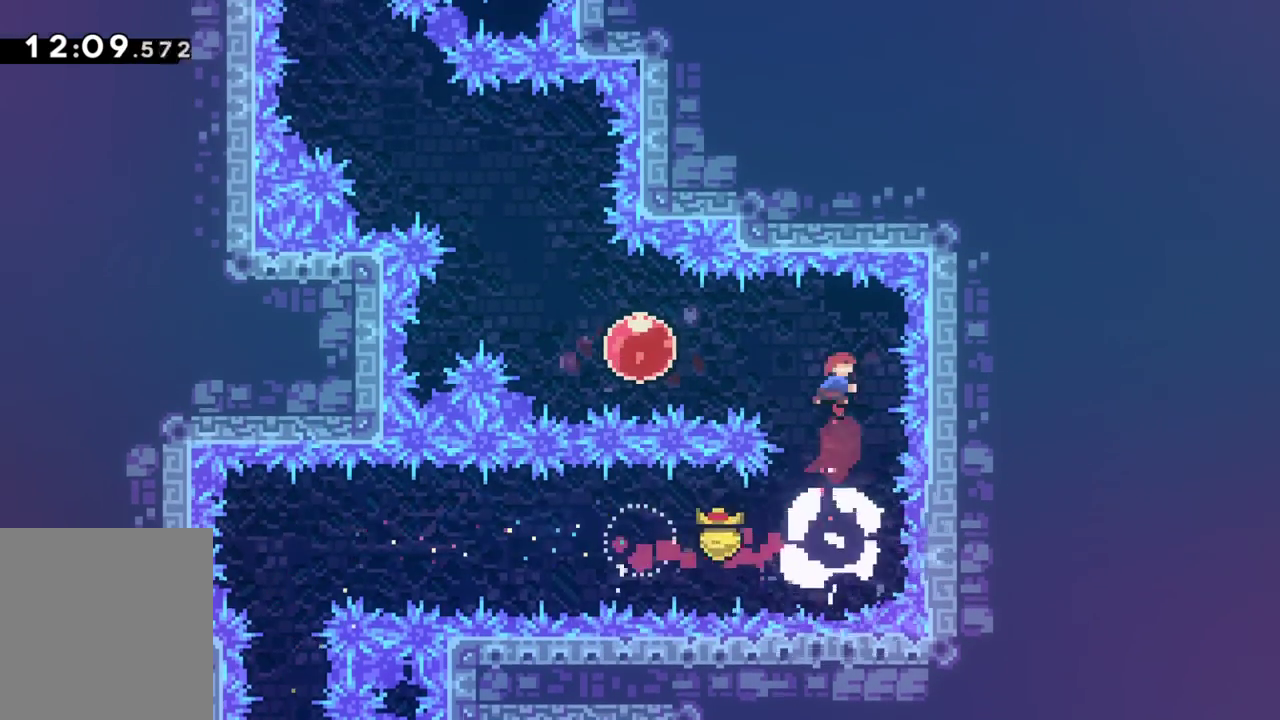
{"keys": ["grab", "left", "up"], "events": [[33, "left", "down"], [83, "dash", "down"], [283, "dash", "up"], [317, "up", "down"]]}
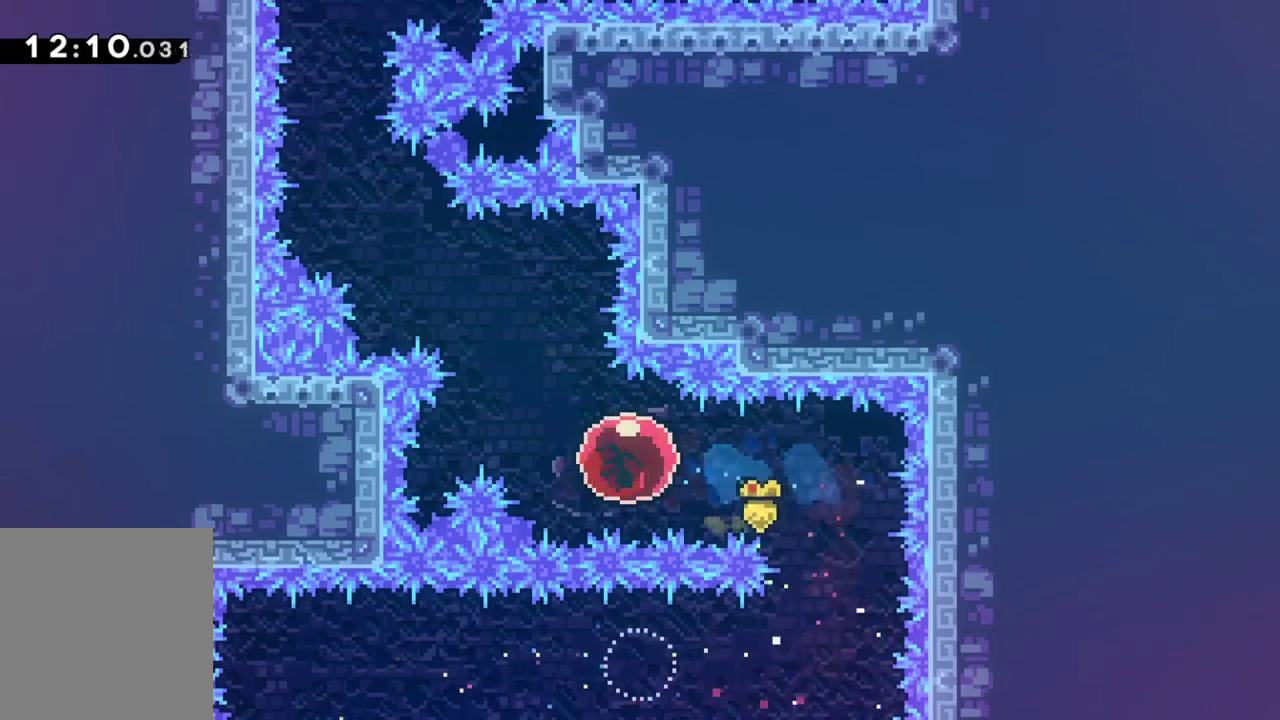
{"keys": ["grab", "left", "up"], "events": []}
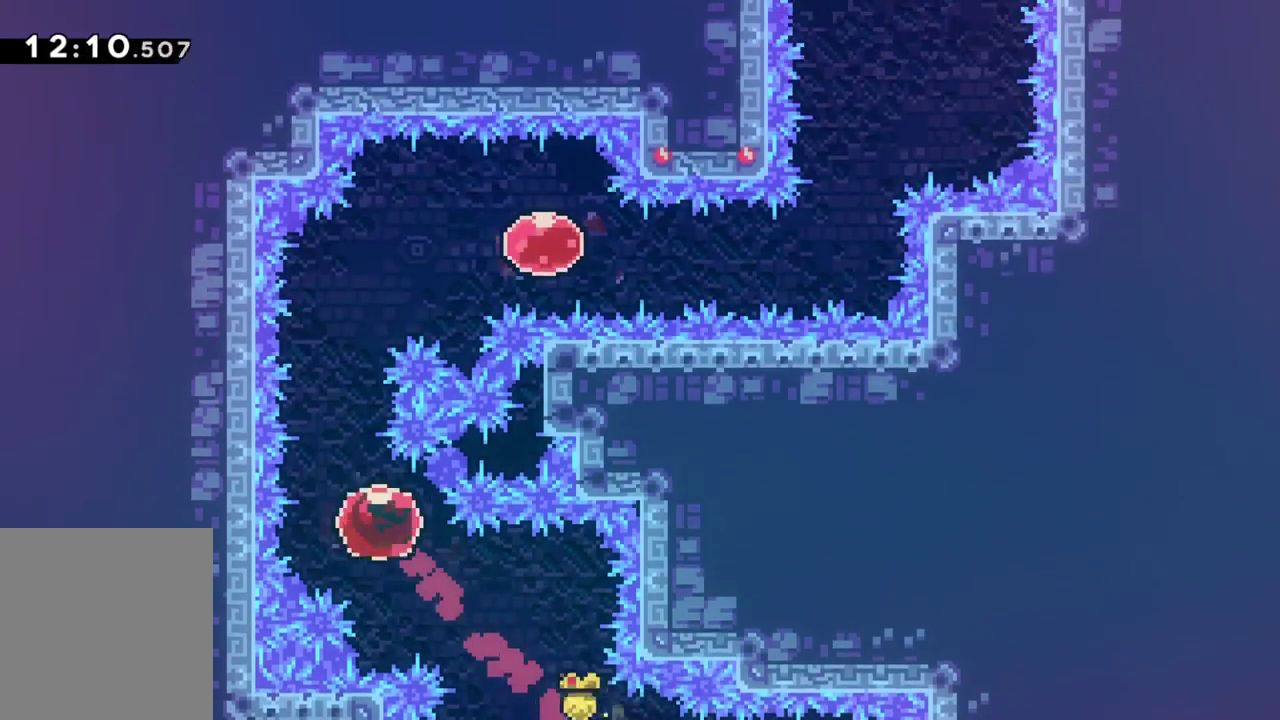
{"keys": ["grab"], "events": [[117, "dash", "down"], [117, "left", "up"], [250, "dash", "up"], [350, "up", "up"]]}
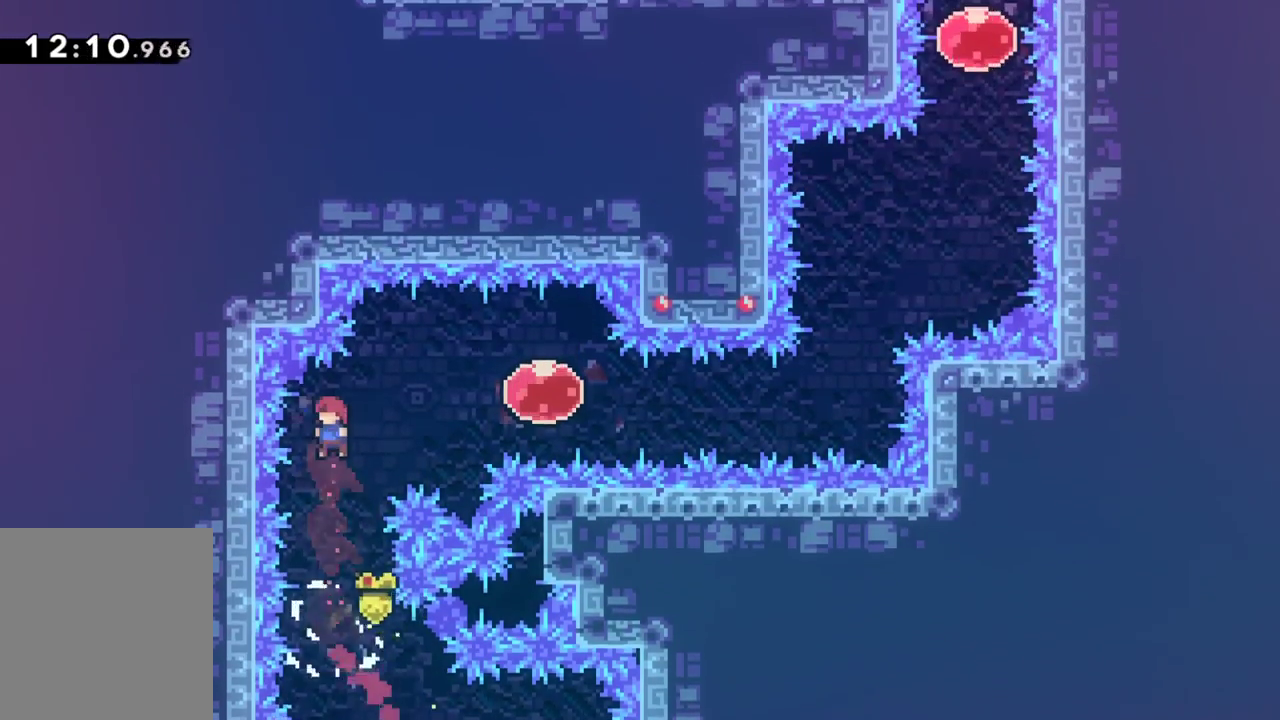
{"keys": ["grab", "right"], "events": [[183, "dash", "down"], [183, "right", "down"], [183, "up", "down"], [283, "dash", "up"], [367, "up", "up"]]}
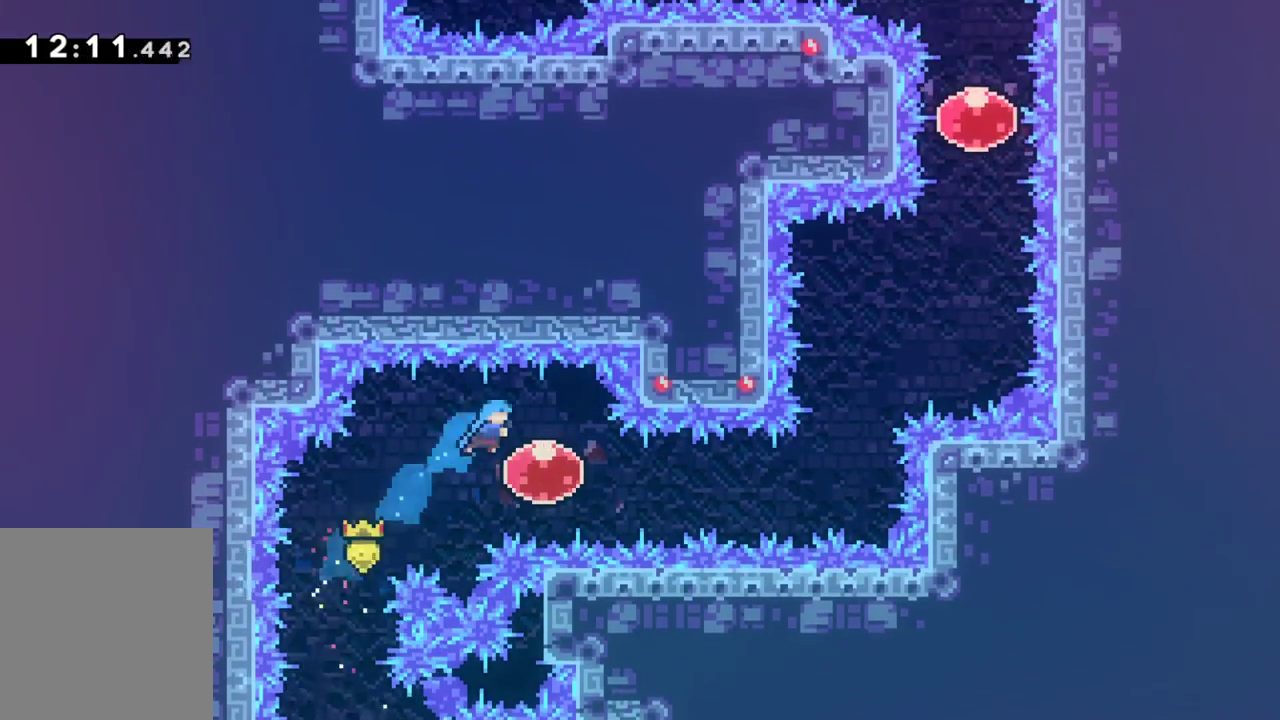
{"keys": ["grab", "right"], "events": []}
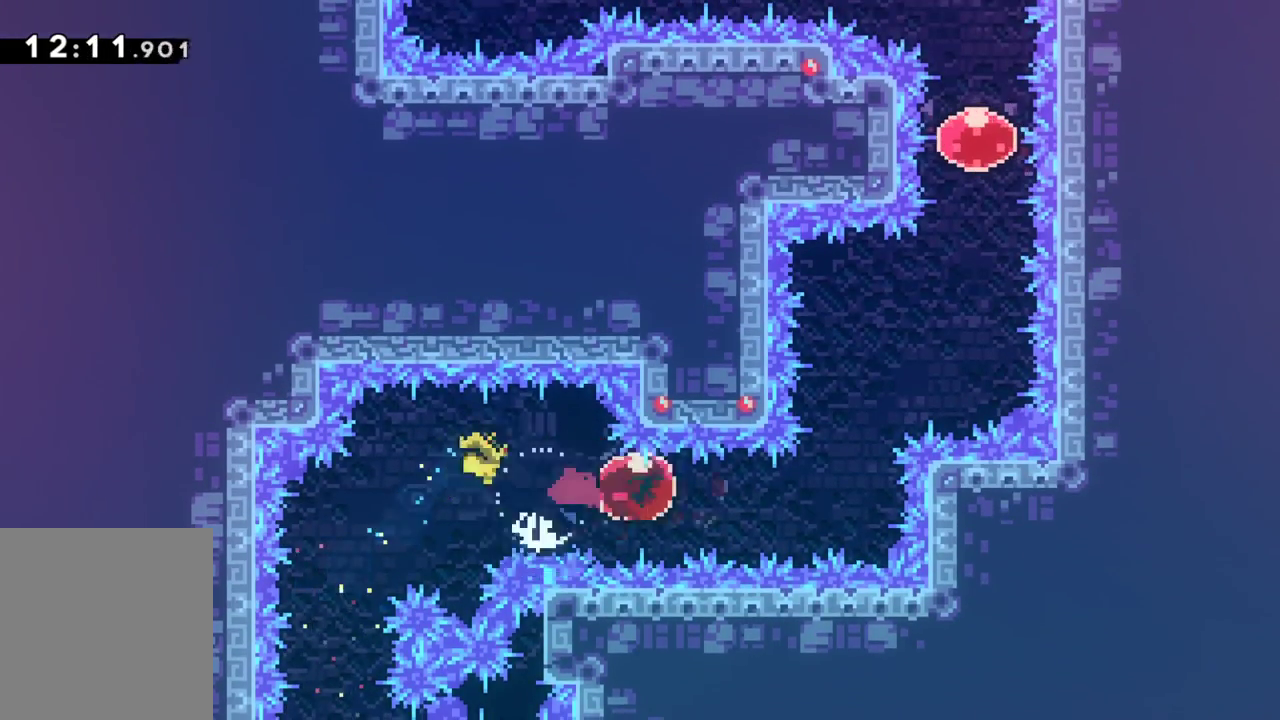
{"keys": ["grab", "right", "up"], "events": [[217, "up", "down"], [267, "dash", "down"], [267, "right", "up"], [400, "dash", "up"], [400, "right", "down"]]}
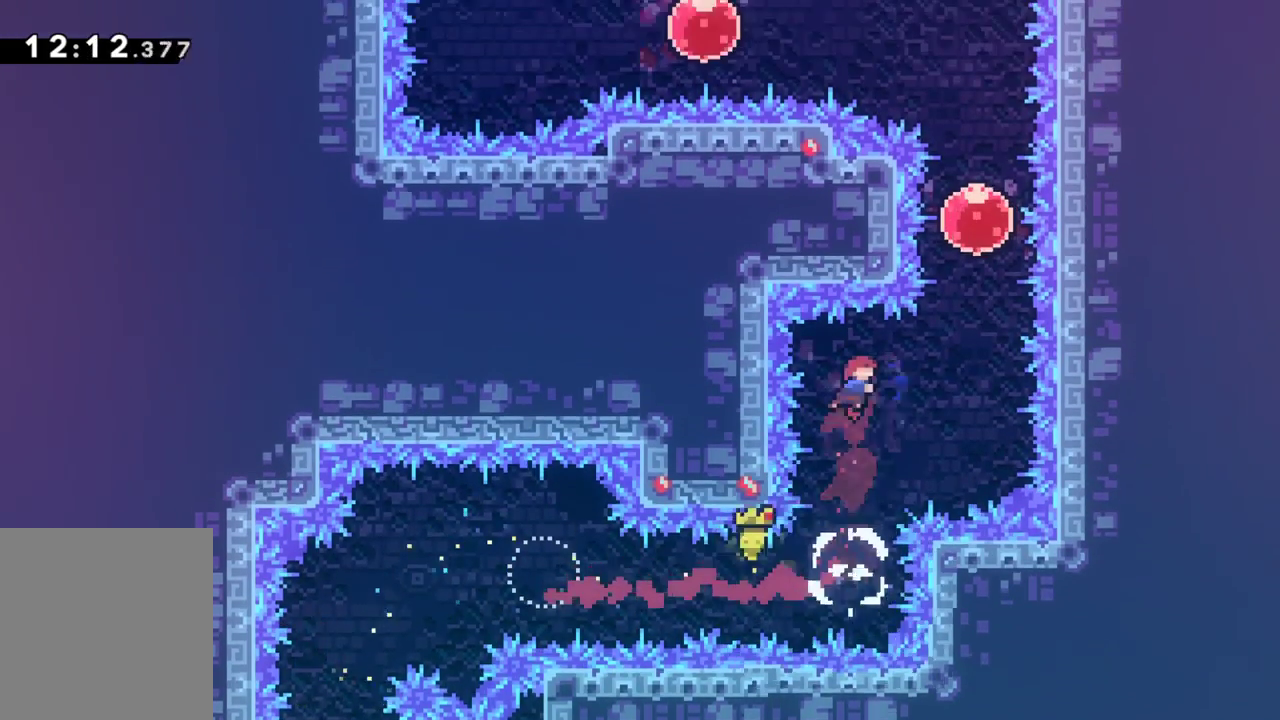
{"keys": ["dash", "grab", "up"], "events": [[317, "dash", "down"], [367, "right", "up"]]}
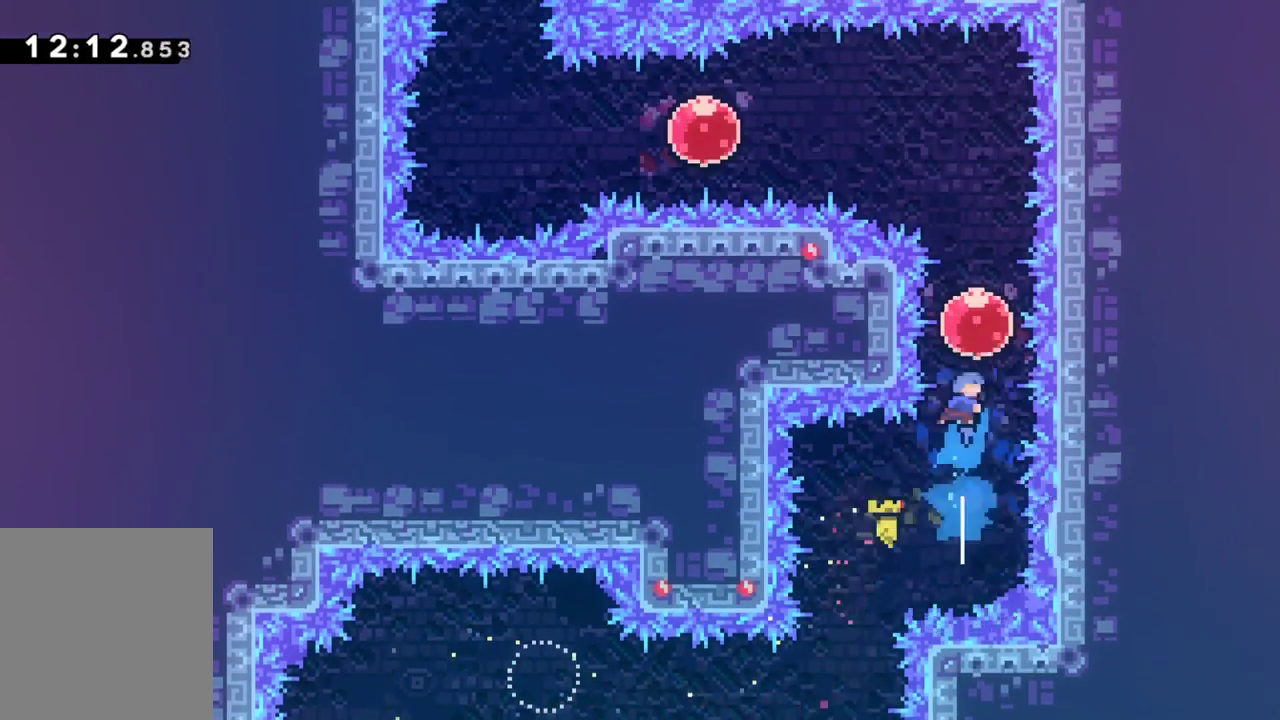
{"keys": ["grab", "up"], "events": [[17, "dash", "up"]]}
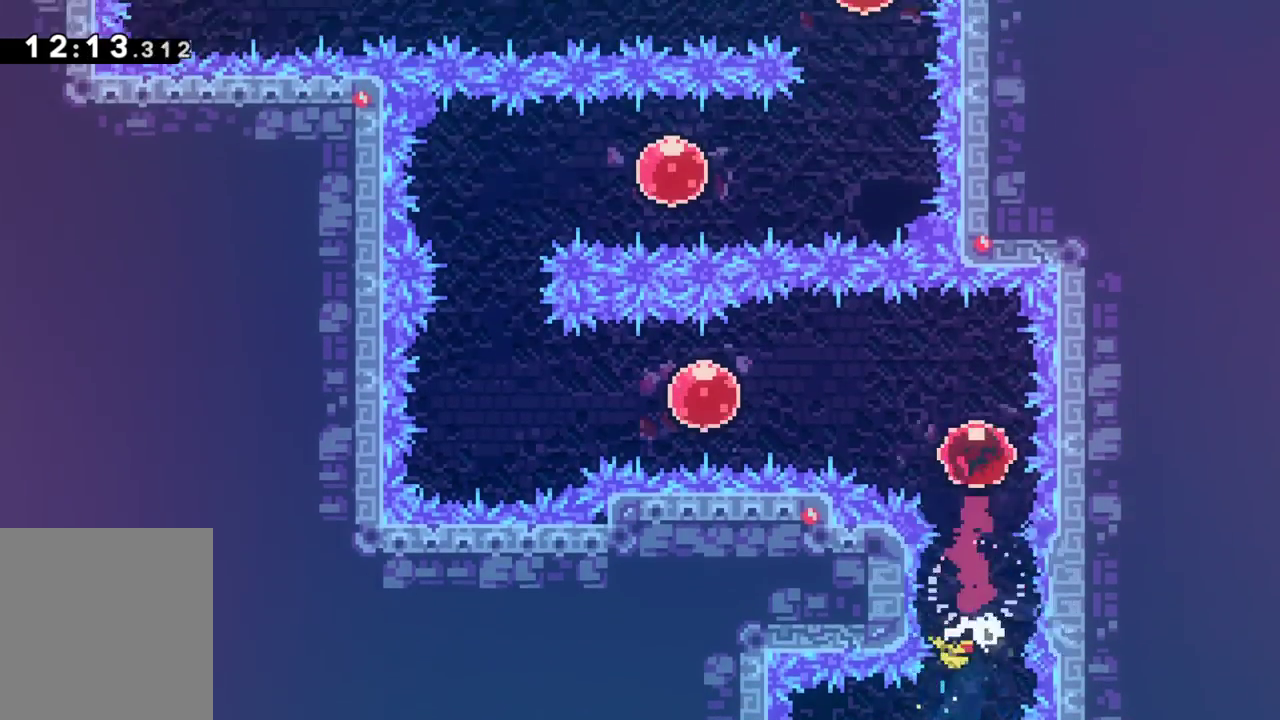
{"keys": ["grab", "left"], "events": [[67, "left", "down"], [67, "up", "up"], [117, "dash", "down"], [300, "dash", "up"]]}
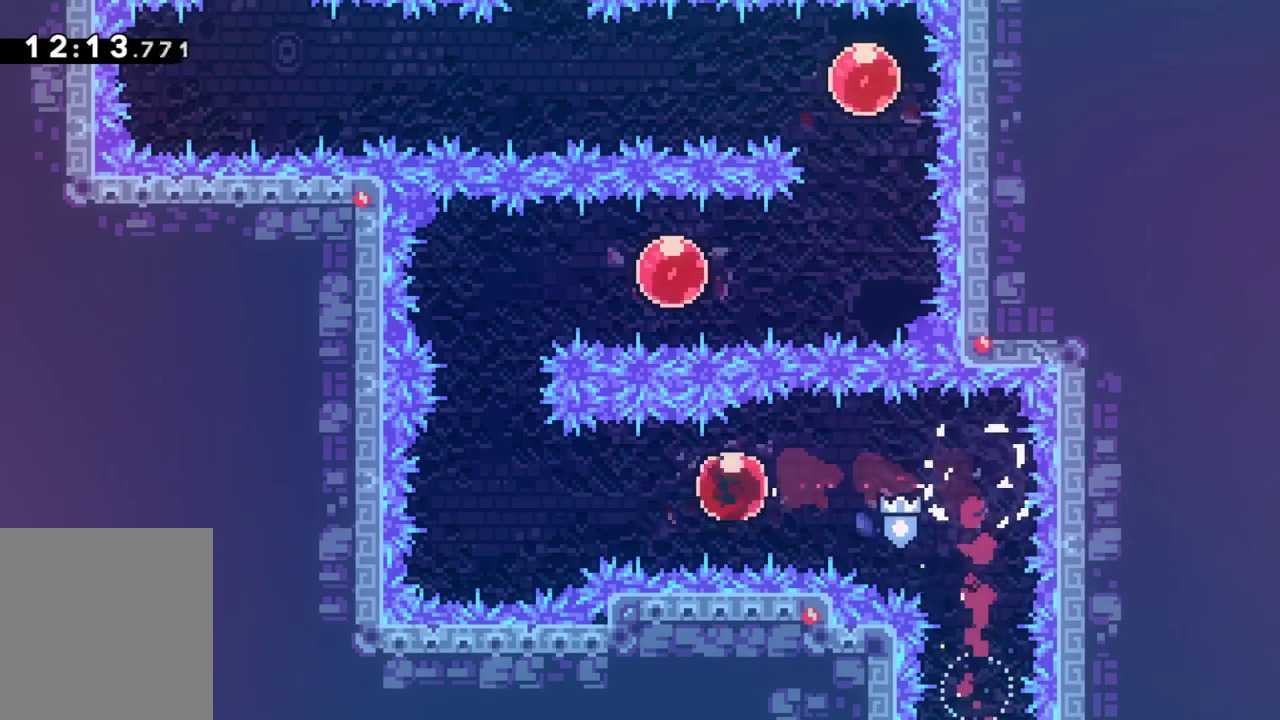
{"keys": ["grab", "left", "up"], "events": [[500, "up", "down"]]}
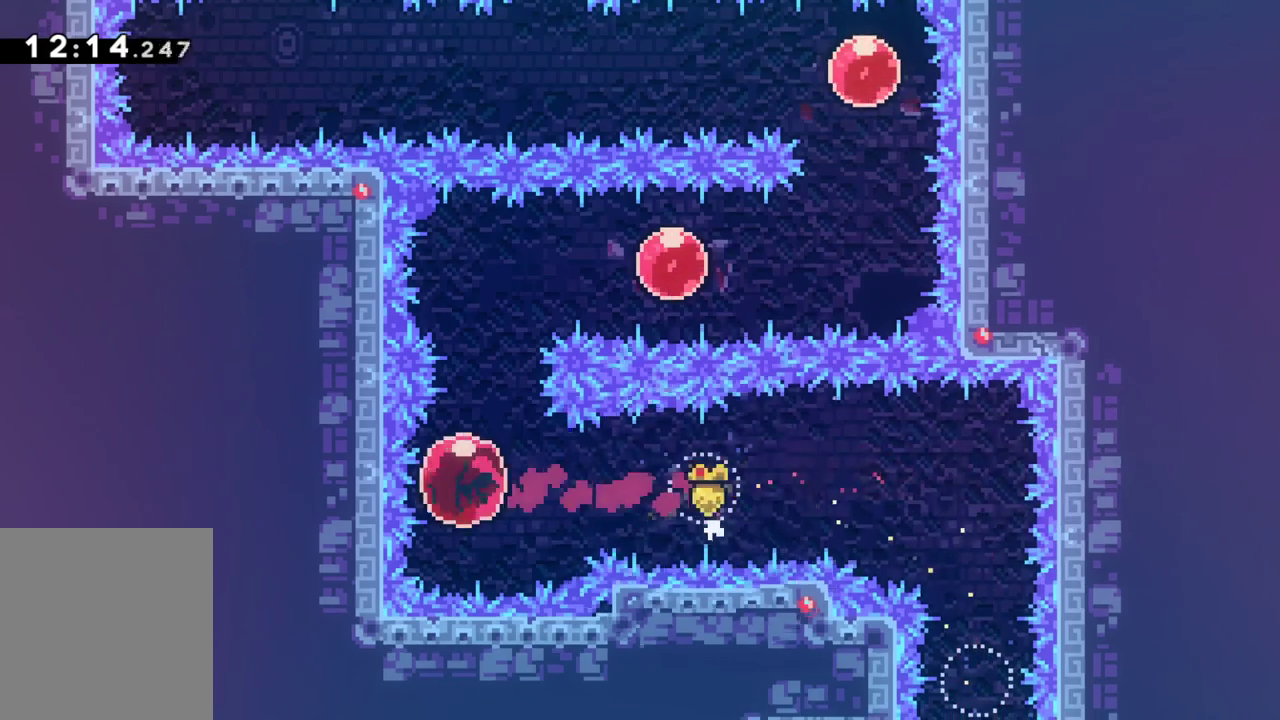
{"keys": ["dash", "grab", "right"], "events": [[50, "dash", "down"], [50, "left", "up"], [250, "dash", "up"], [283, "up", "up"], [383, "dash", "down"], [383, "right", "down"]]}
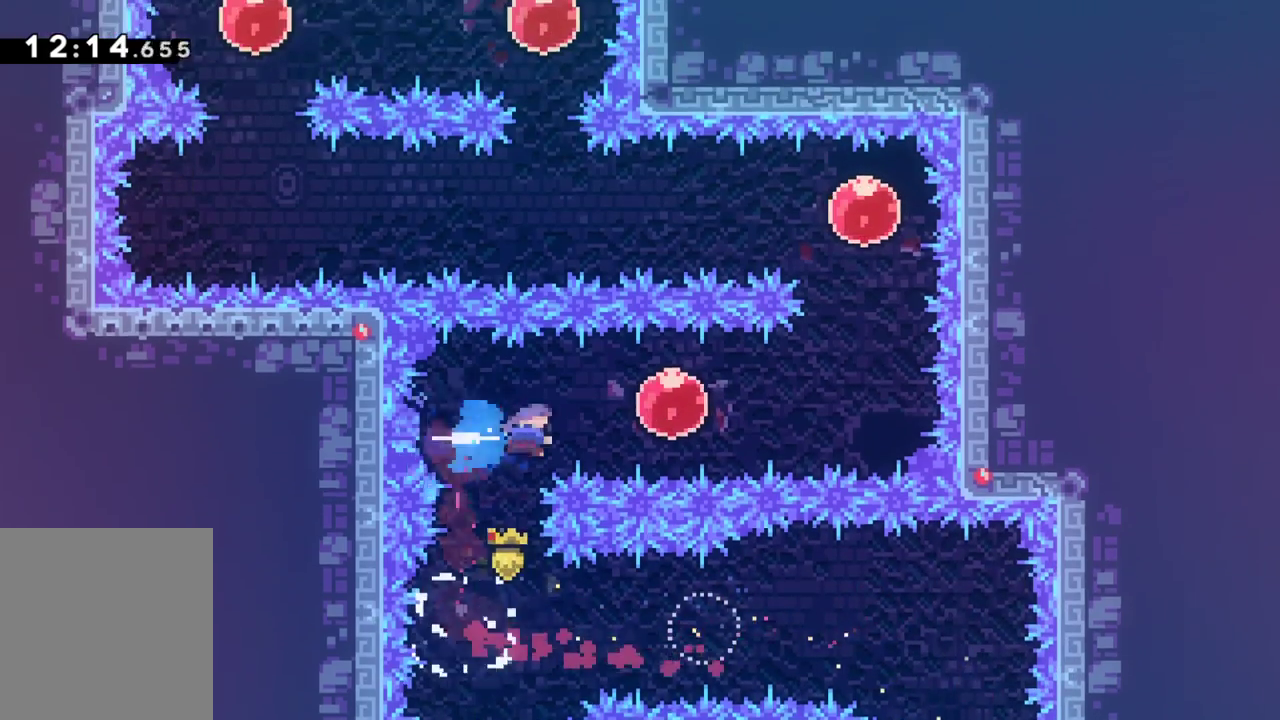
{"keys": ["grab", "right"], "events": [[67, "dash", "up"]]}
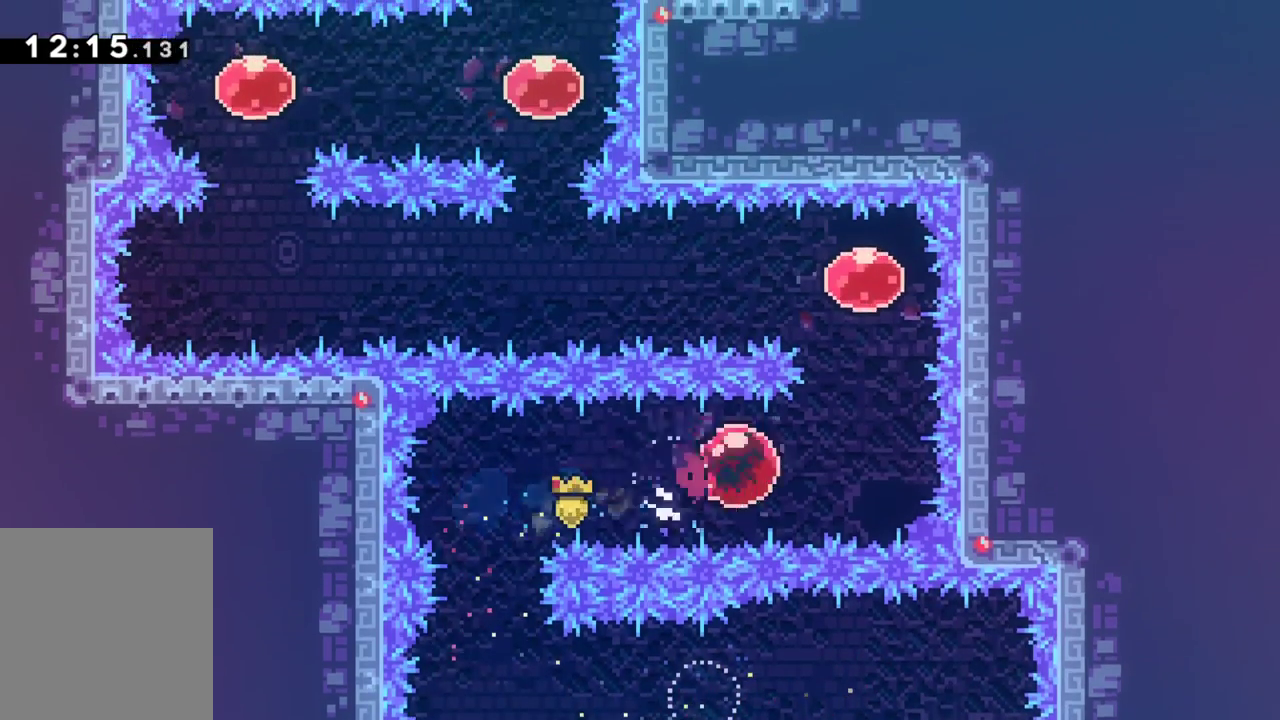
{"keys": ["grab", "left"], "events": [[183, "dash", "down"], [183, "right", "up"], [183, "up", "down"], [317, "up", "up"], [367, "dash", "up"], [417, "left", "down"]]}
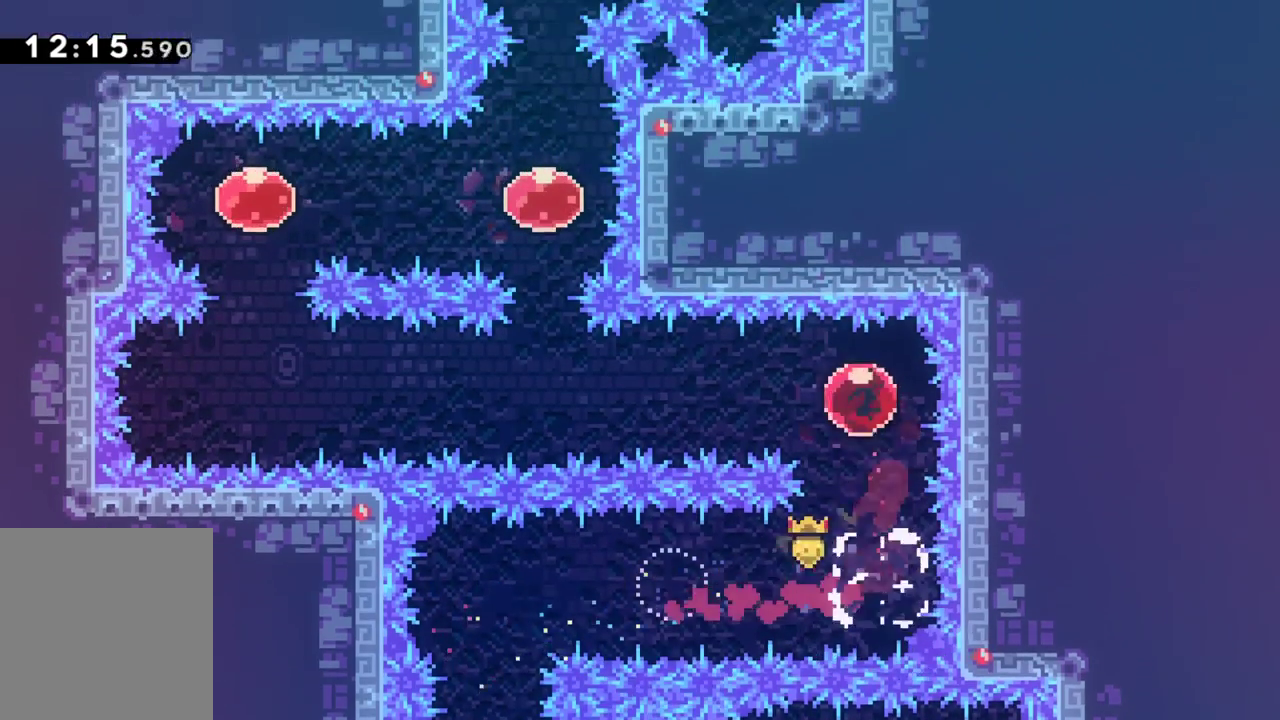
{"keys": ["grab", "left"], "events": []}
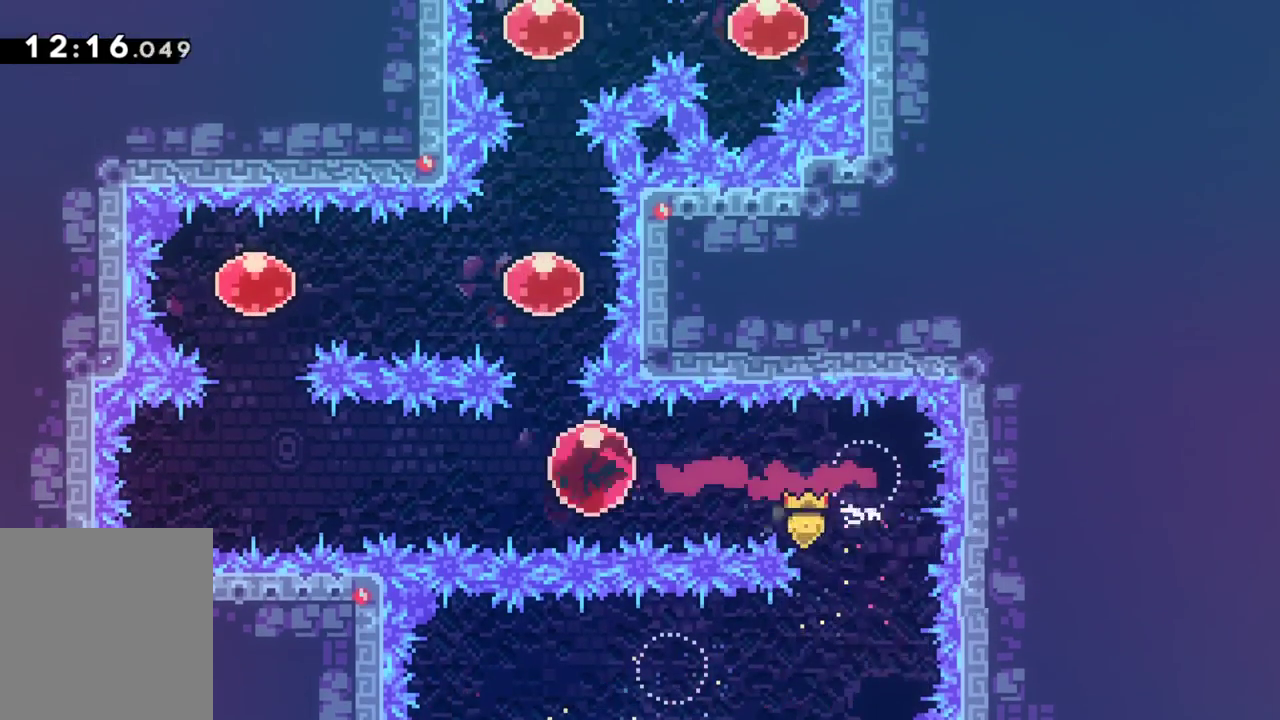
{"keys": ["dash", "grab", "up"], "events": [[350, "dash", "down"], [350, "up", "down"], [400, "left", "up"]]}
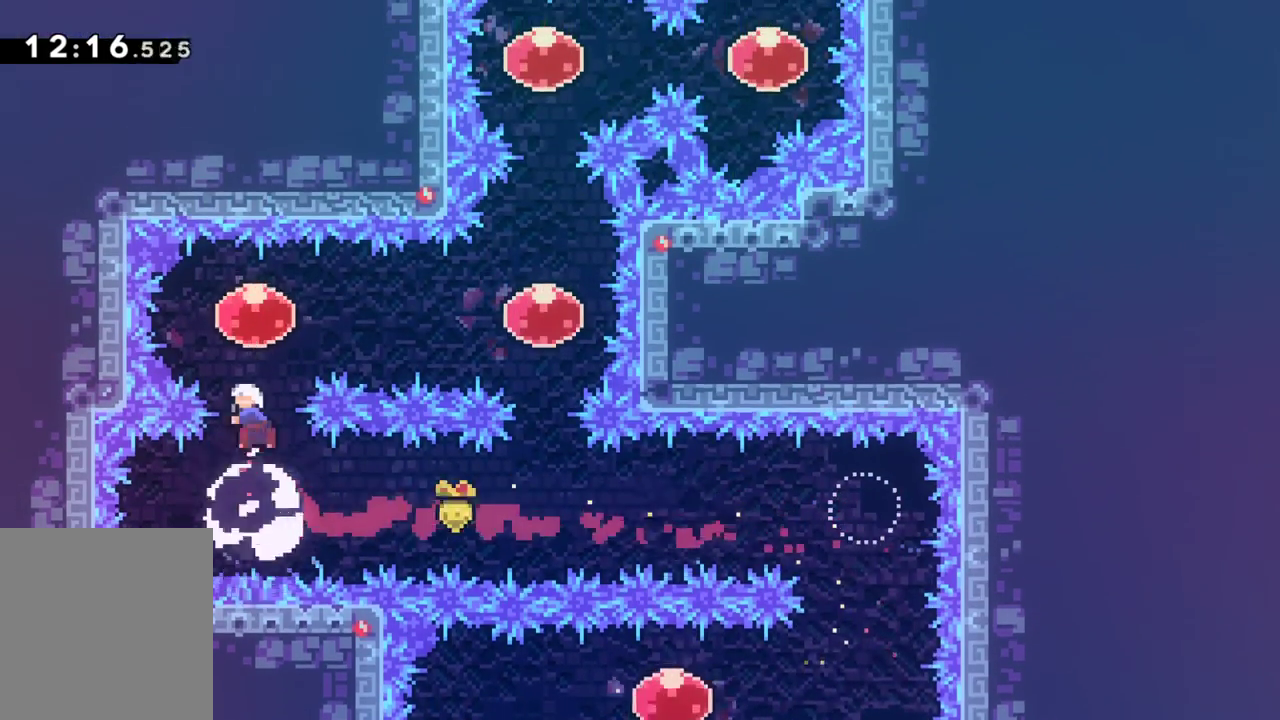
{"keys": ["grab", "right"], "events": [[33, "dash", "up"], [33, "up", "up"], [117, "right", "down"]]}
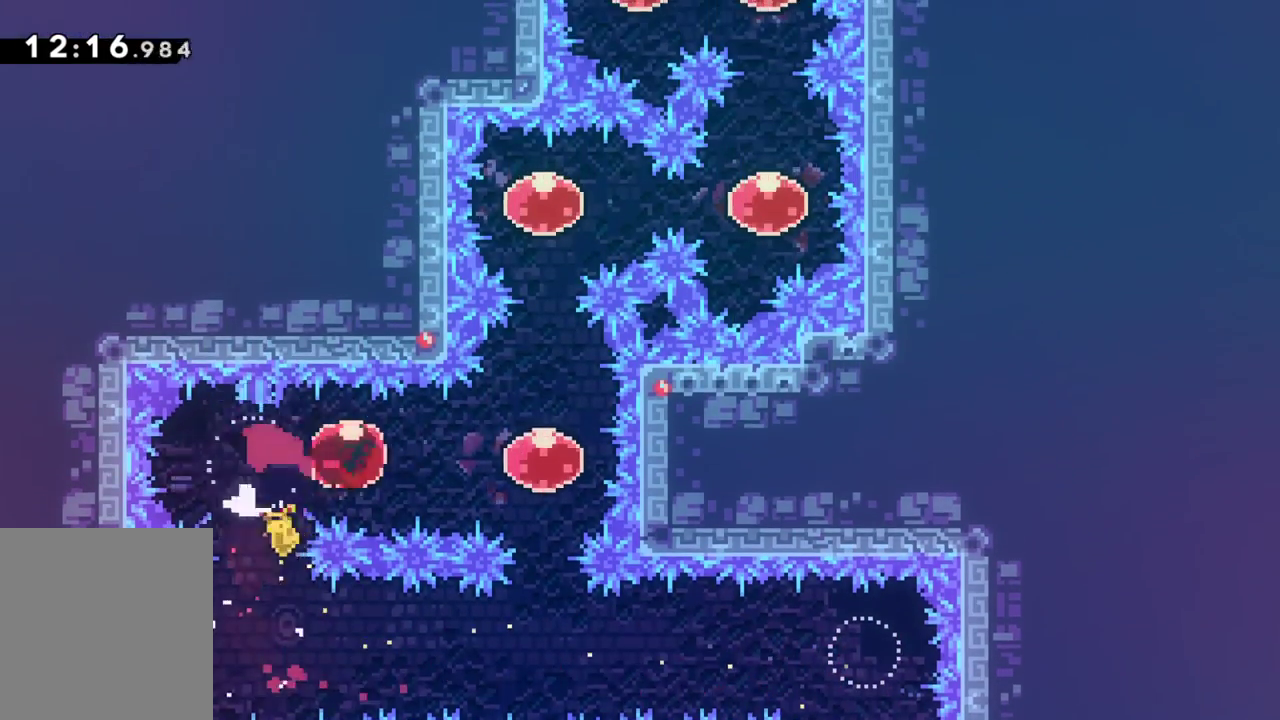
{"keys": ["grab", "up"], "events": [[200, "up", "down"], [250, "right", "up"]]}
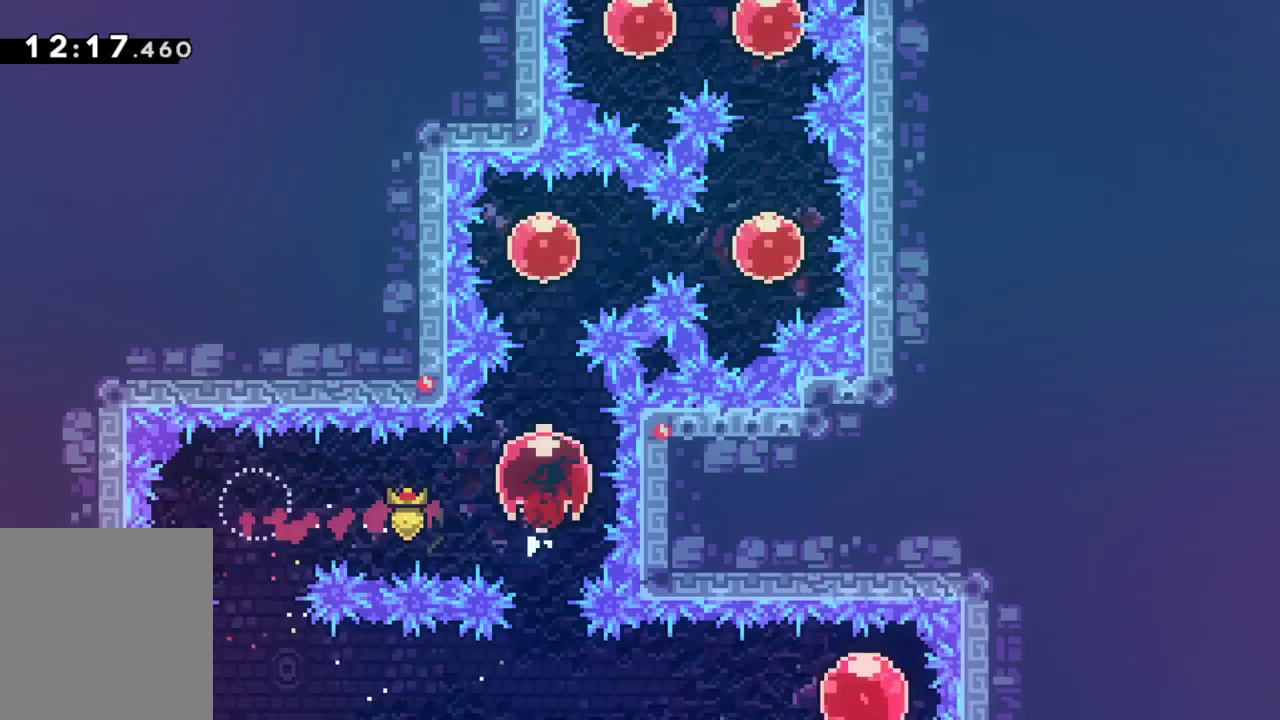
{"keys": ["grab", "right"], "events": [[267, "right", "down"], [300, "up", "up"]]}
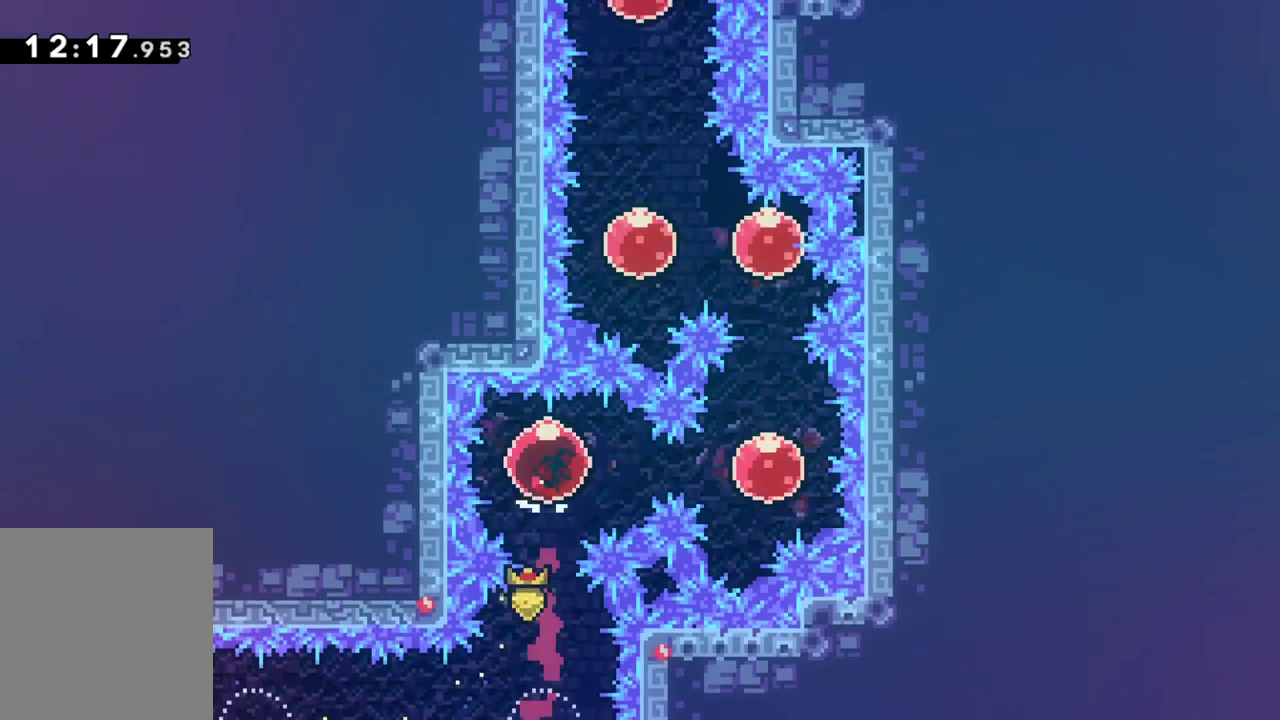
{"keys": ["grab", "up"], "events": [[300, "up", "down"], [367, "right", "up"]]}